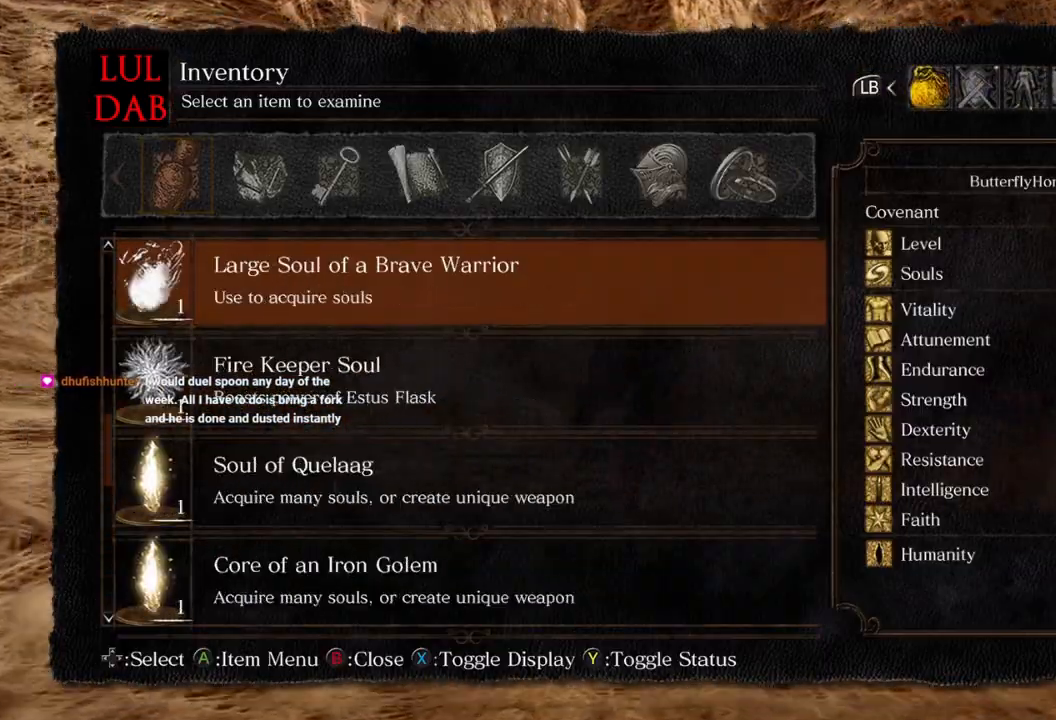
Gameplay with a controller (PlayStation layout); each line is a JSON object with the inputs held at the frame after it. "events" lists button and stick changes between this image and that frame as [ms after this image, input, new state], when the widget could be followed in between.
{"buttons": [], "left_stick": "up", "right_stick": "center", "events": [[133, "DPAD_DOWN", "down"], [250, "DPAD_DOWN", "up"], [367, "CROSS", "down"], [467, "CROSS", "up"]]}
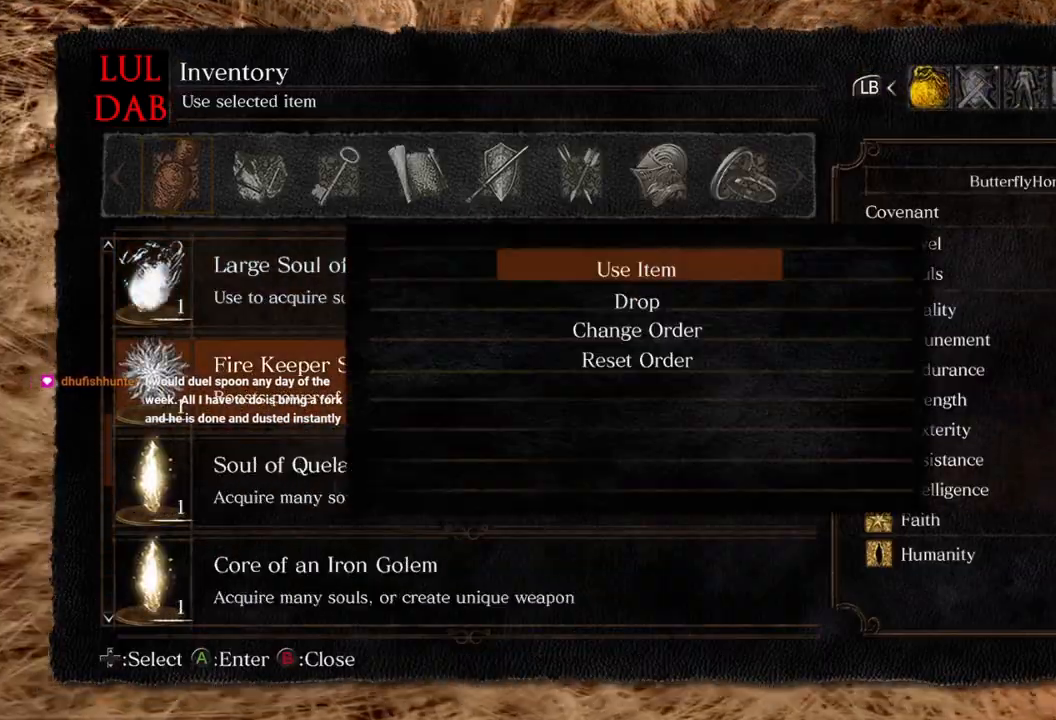
{"buttons": [], "left_stick": "up", "right_stick": "center", "events": [[50, "CROSS", "down"], [117, "L1", "down"], [133, "L1", "up"], [150, "CROSS", "up"], [167, "L1", "down"], [217, "L1", "up"], [300, "R1", "down"], [367, "R1", "up"]]}
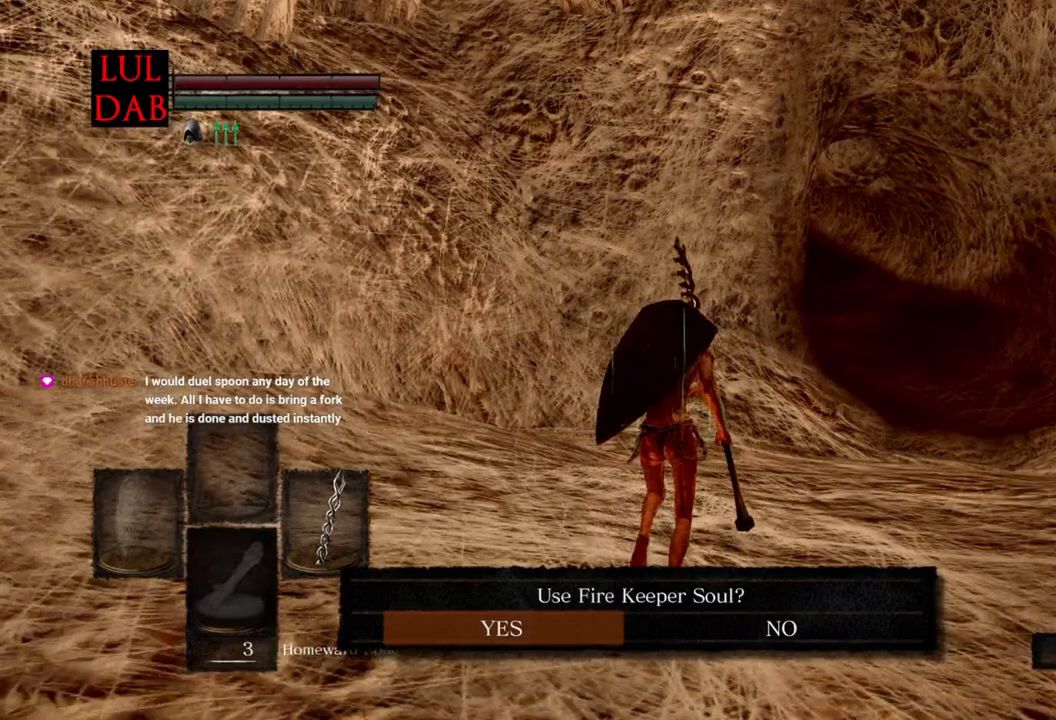
{"buttons": ["R1"], "left_stick": "up", "right_stick": "center", "events": [[100, "CROSS", "down"], [217, "CROSS", "up"], [267, "R1", "down"], [317, "R1", "up"], [400, "R1", "down"]]}
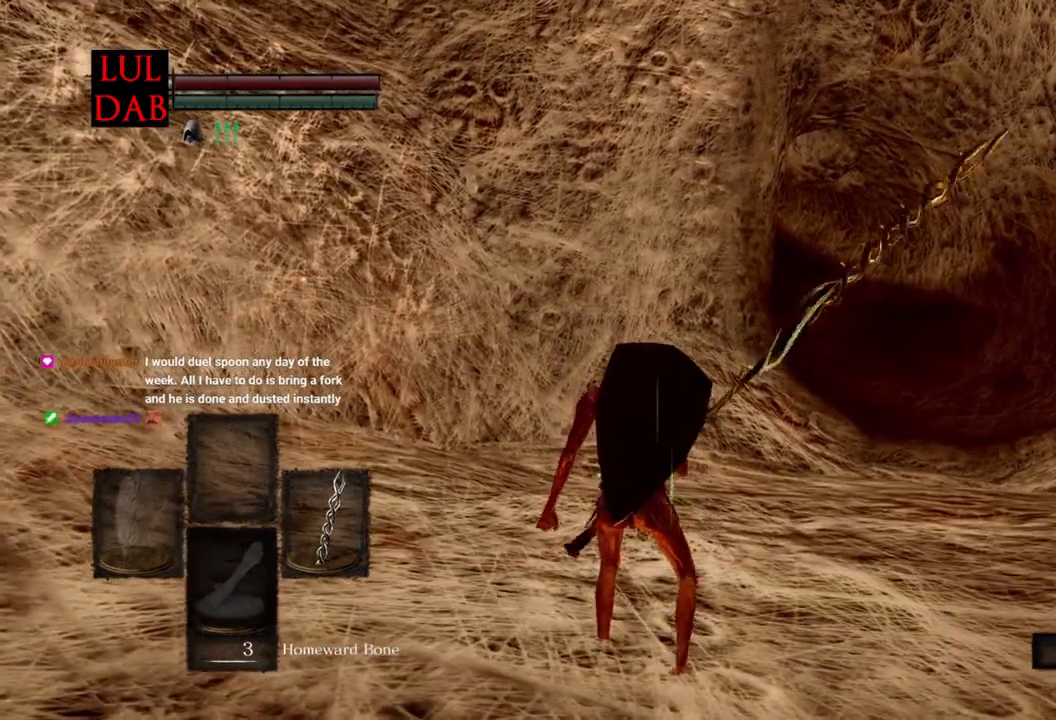
{"buttons": [], "left_stick": "center", "right_stick": "center", "events": [[17, "R1", "up"], [167, "left_stick", "center"]]}
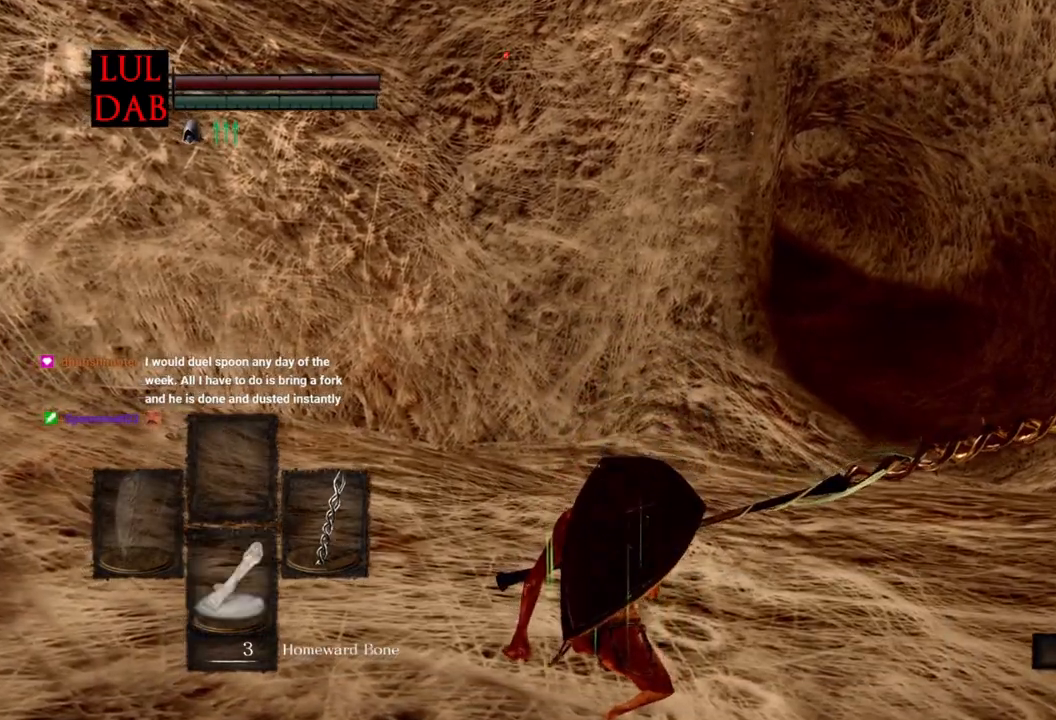
{"buttons": [], "left_stick": "center", "right_stick": "center", "events": []}
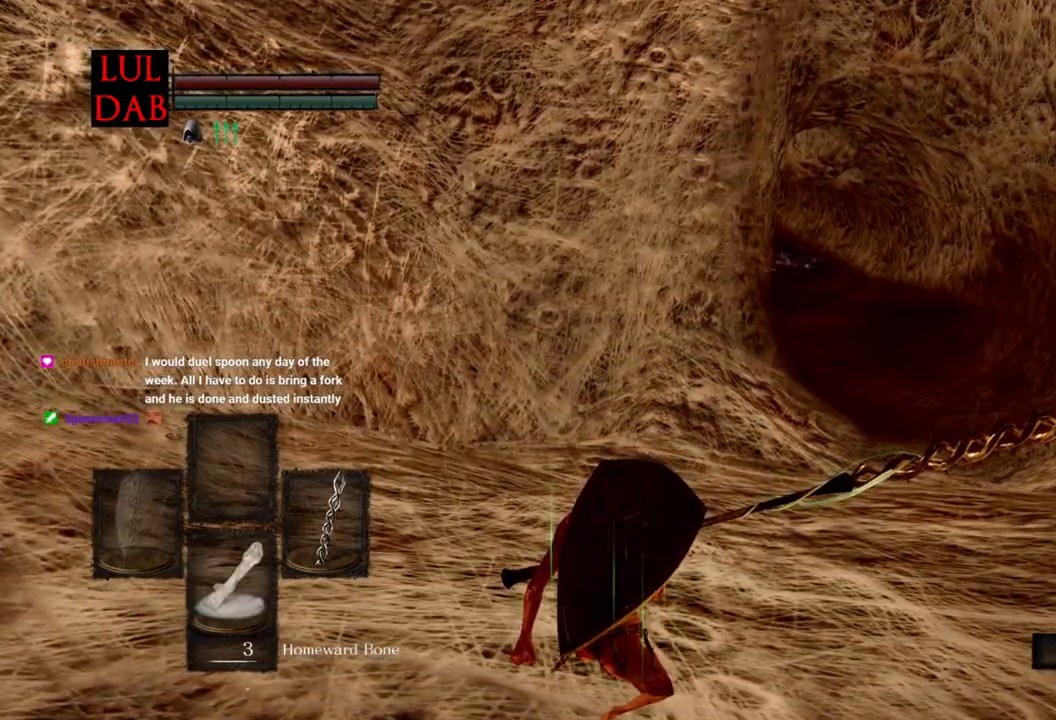
{"buttons": [], "left_stick": "center", "right_stick": "center", "events": []}
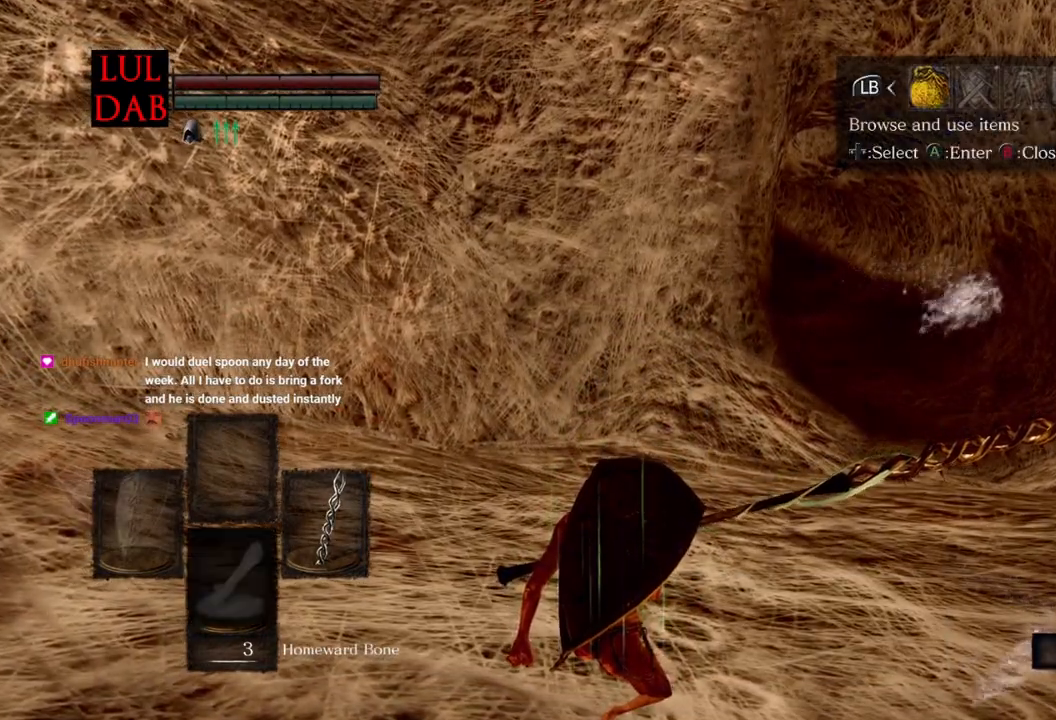
{"buttons": [], "left_stick": "center", "right_stick": "center", "events": [[350, "CROSS", "down"], [483, "CROSS", "up"]]}
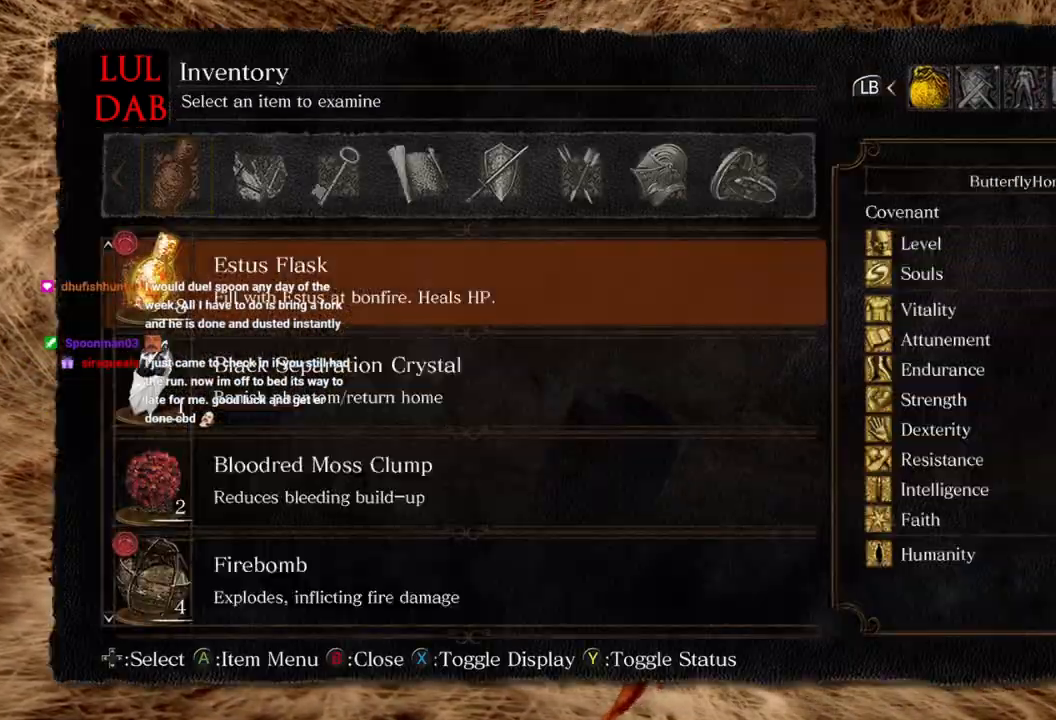
{"buttons": [], "left_stick": "up-right", "right_stick": "center", "events": [[17, "DPAD_UP", "down"], [117, "DPAD_UP", "up"], [300, "left_stick", "up-right"]]}
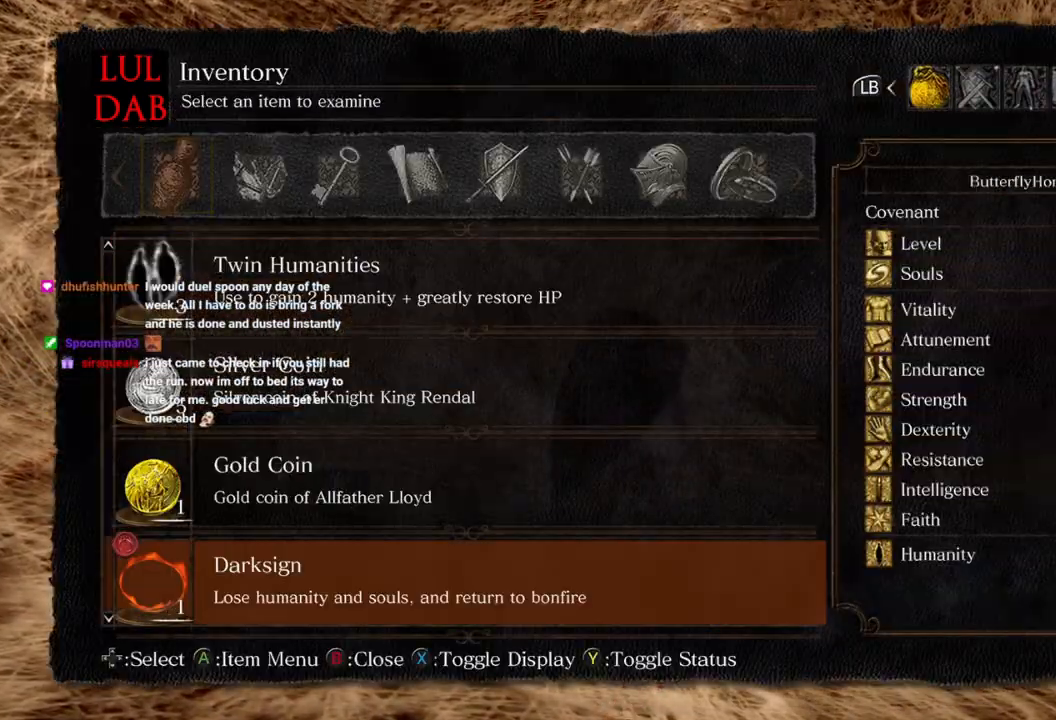
{"buttons": [], "left_stick": "up-right", "right_stick": "center", "events": [[133, "DPAD_UP", "down"], [183, "DPAD_UP", "up"], [333, "DPAD_UP", "down"], [400, "DPAD_UP", "up"]]}
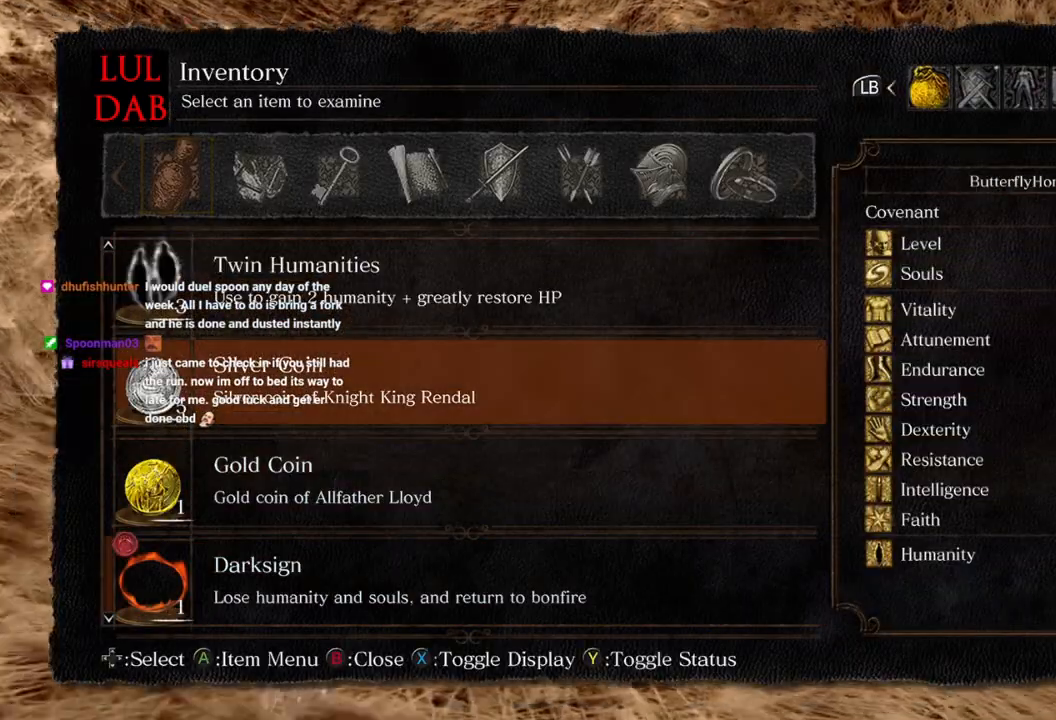
{"buttons": [], "left_stick": "up-right", "right_stick": "center", "events": [[33, "DPAD_UP", "down"], [133, "DPAD_UP", "up"], [167, "CROSS", "down"], [267, "CROSS", "up"], [350, "CROSS", "down"], [450, "CROSS", "up"]]}
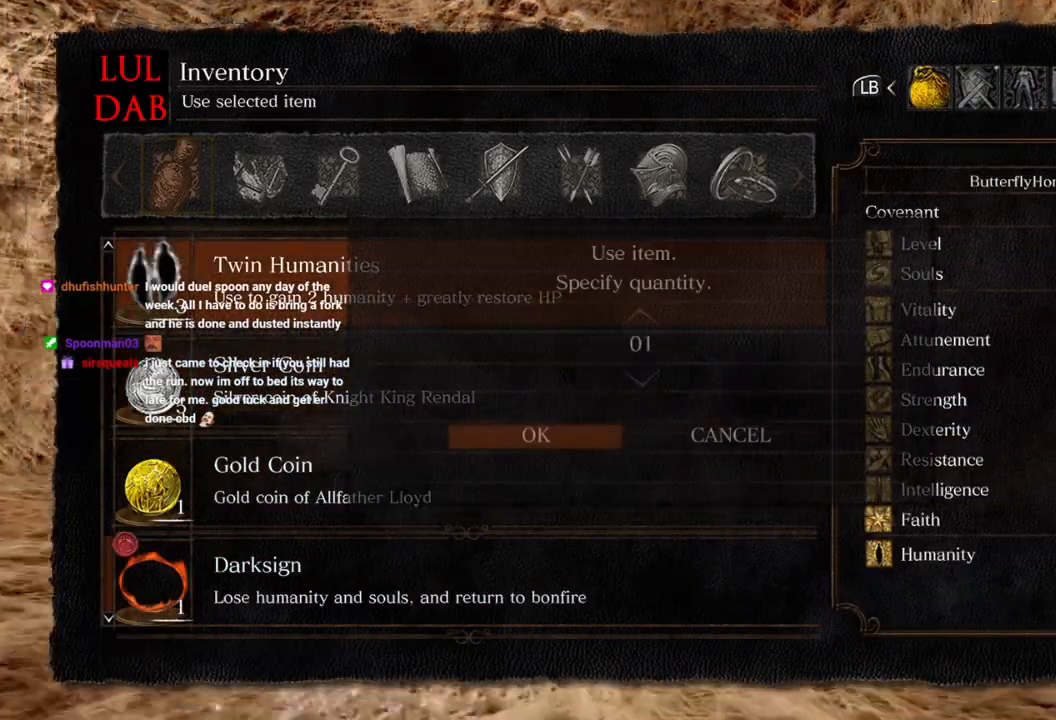
{"buttons": [], "left_stick": "up-right", "right_stick": "center", "events": [[117, "DPAD_DOWN", "down"], [217, "DPAD_DOWN", "up"], [367, "CROSS", "down"], [500, "CROSS", "up"]]}
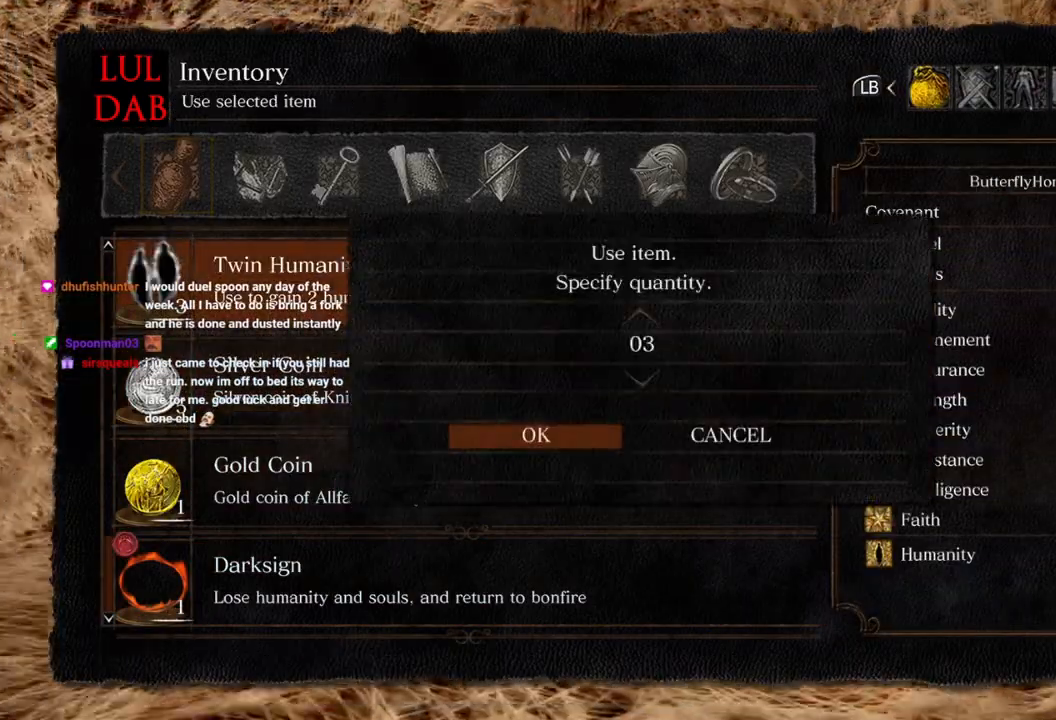
{"buttons": ["R1"], "left_stick": "up", "right_stick": "center", "events": [[350, "R1", "down"], [500, "left_stick", "up"]]}
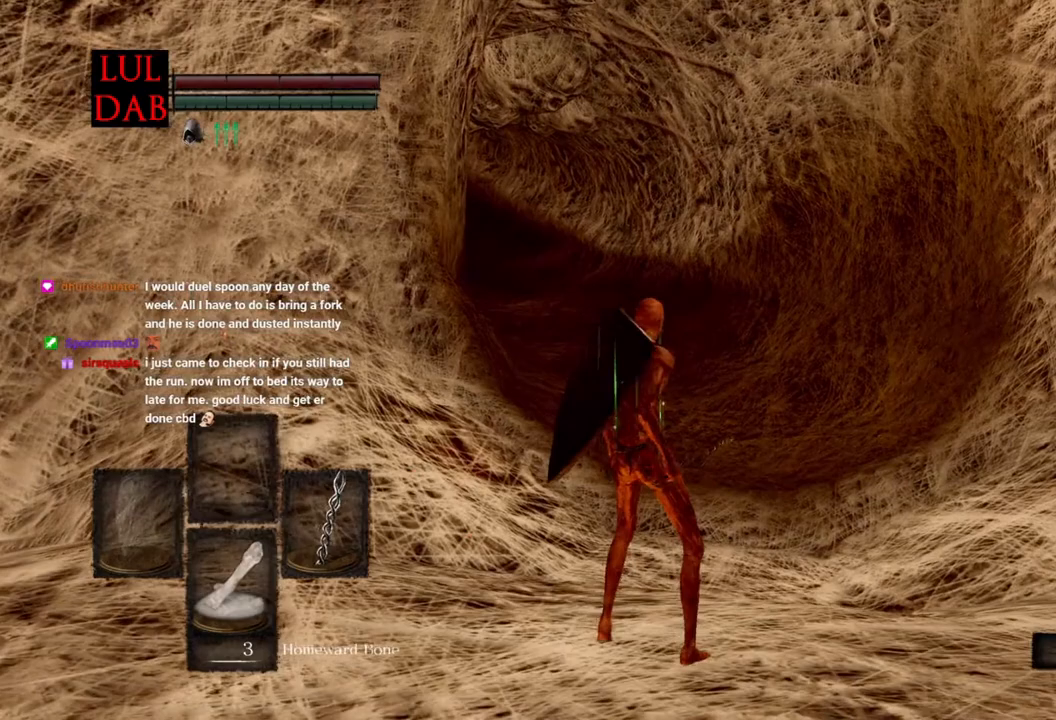
{"buttons": ["R1"], "left_stick": "up", "right_stick": "center", "events": []}